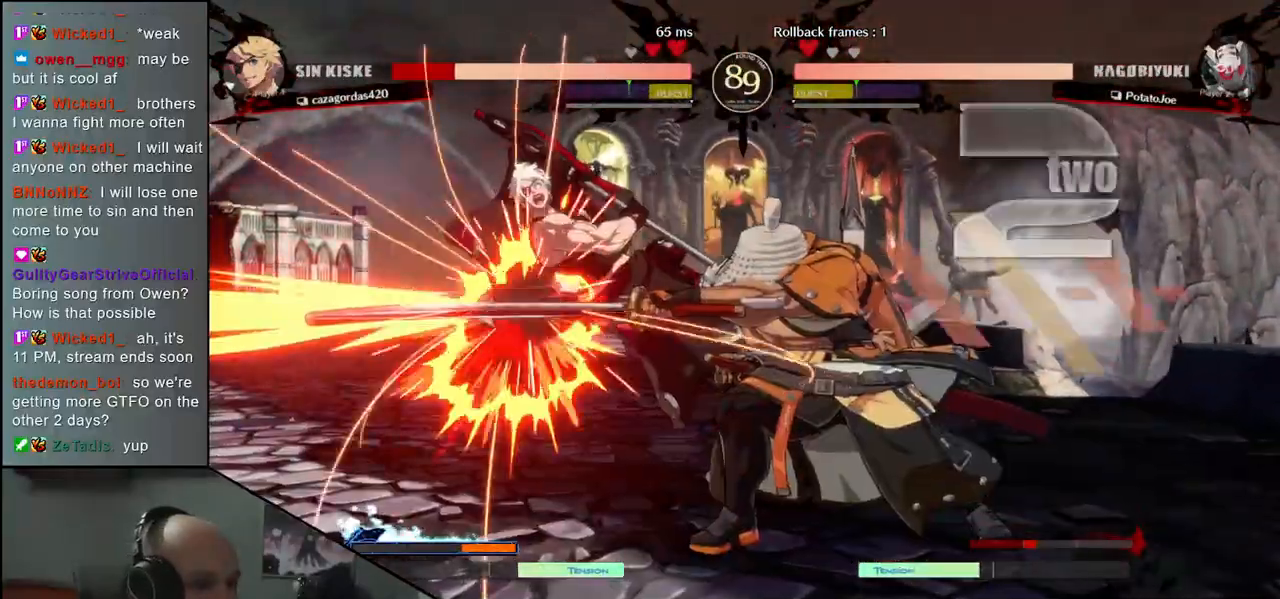
Gameplay with a controller (arcade stick); each line is a JSON object with the inputs held at the frame after it. "events" lists button and stick changes between this image and that frame as [ms after this image, input, new state], when the widget could be followed in between. Not read: L3 R3.
{"buttons": [], "left_stick": "center", "events": [[117, "TRIANGLE", "down"], [217, "TRIANGLE", "up"], [317, "TRIANGLE", "down"], [417, "TRIANGLE", "up"]]}
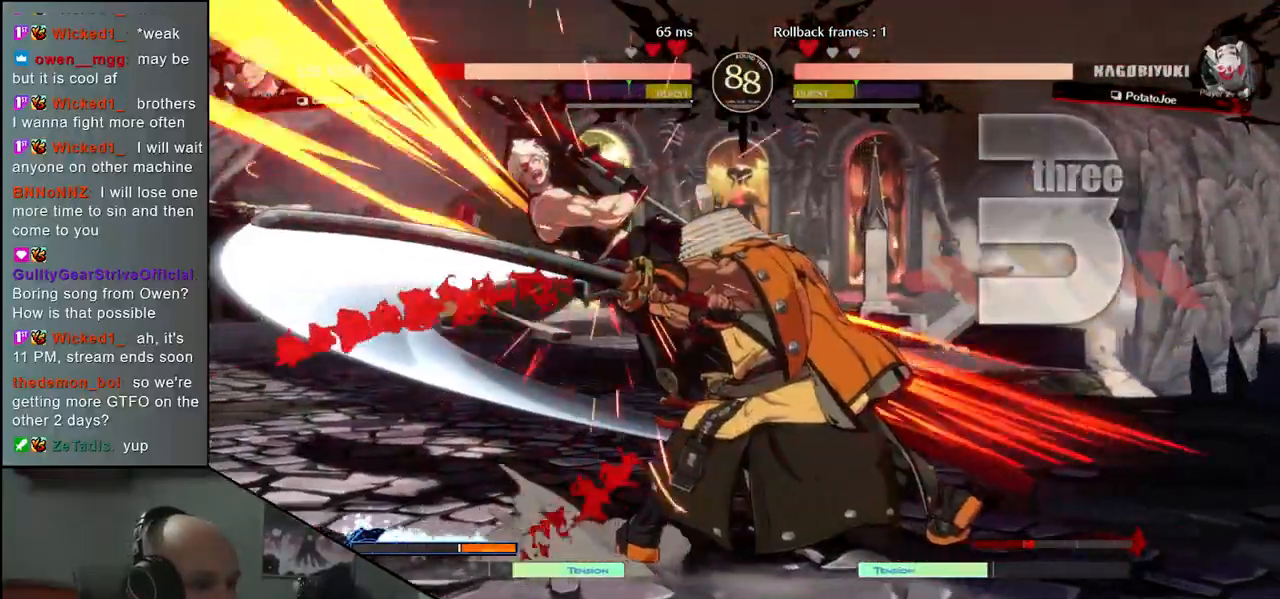
{"buttons": [], "left_stick": "center", "events": [[33, "TRIANGLE", "down"], [100, "TRIANGLE", "up"], [200, "TRIANGLE", "down"], [300, "TRIANGLE", "up"]]}
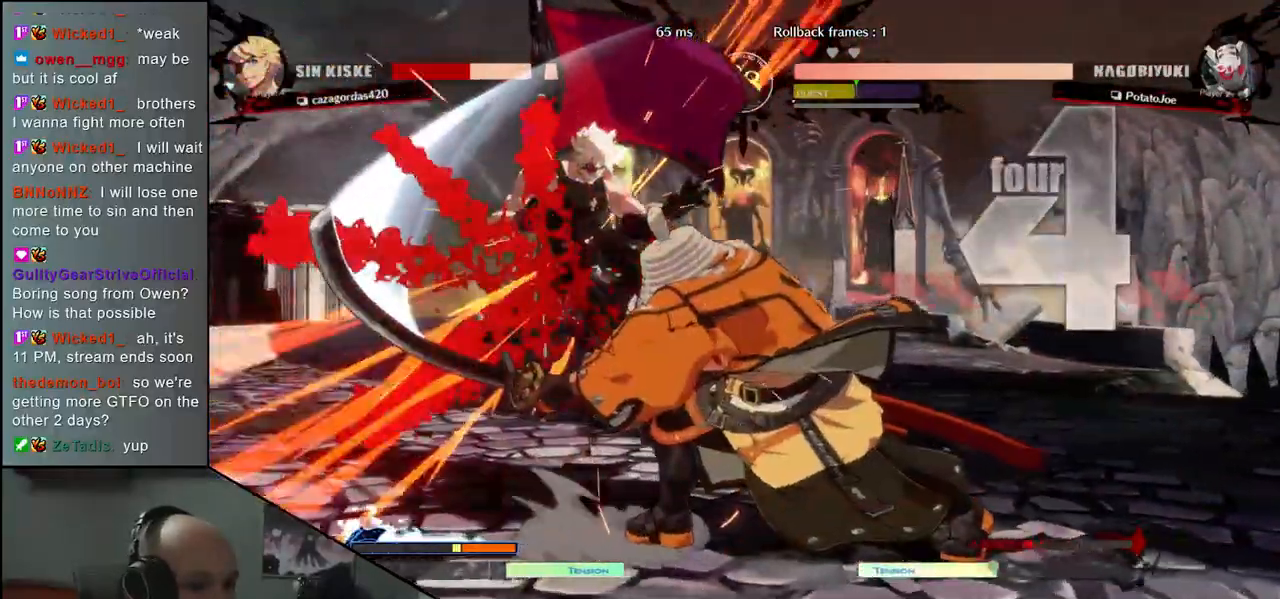
{"buttons": [], "left_stick": "center", "events": []}
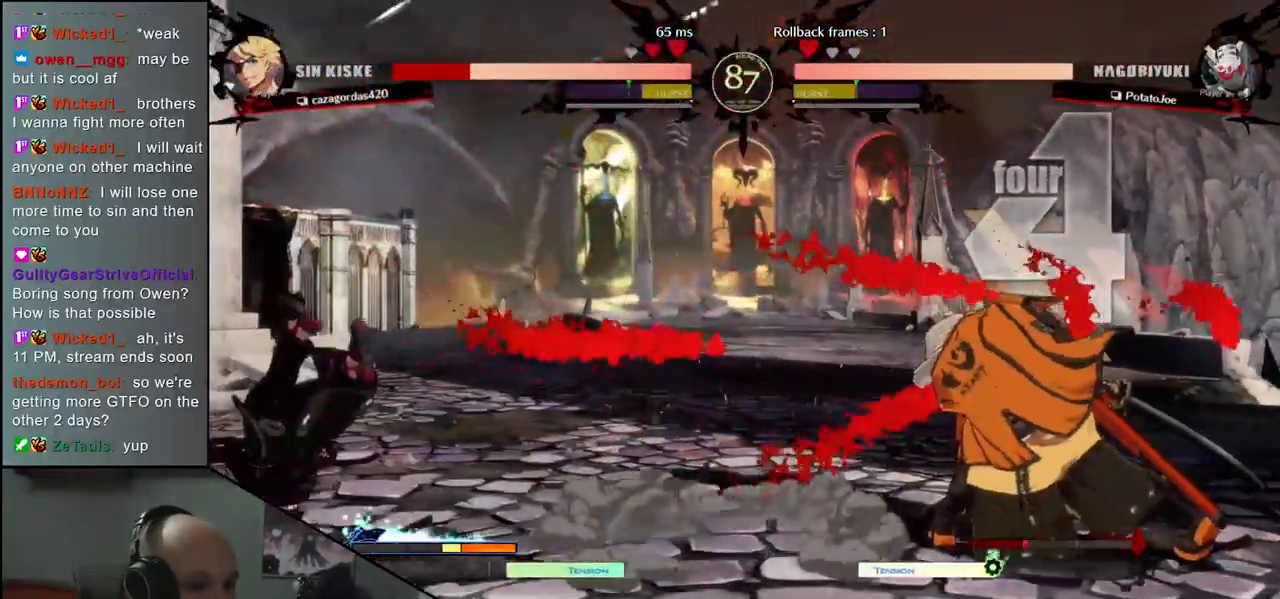
{"buttons": [], "left_stick": "center", "events": [[217, "left_stick", "right"], [267, "left_stick", "down"], [333, "left_stick", "left"], [383, "L2", "down"], [450, "L2", "up"], [483, "left_stick", "center"]]}
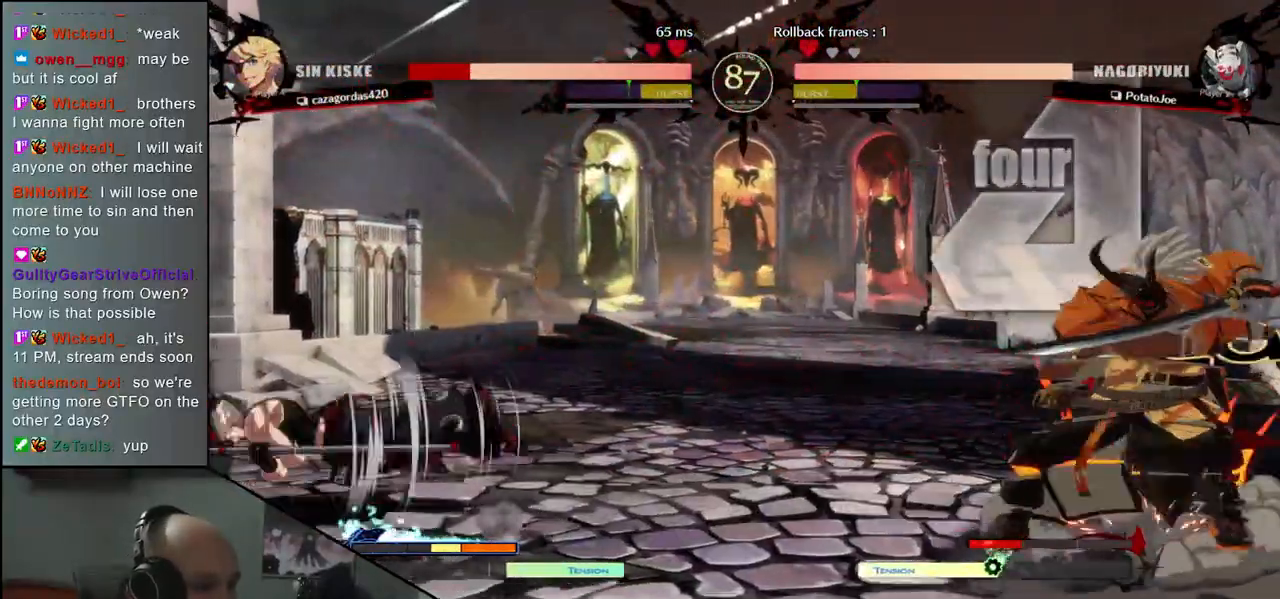
{"buttons": [], "left_stick": "center"}